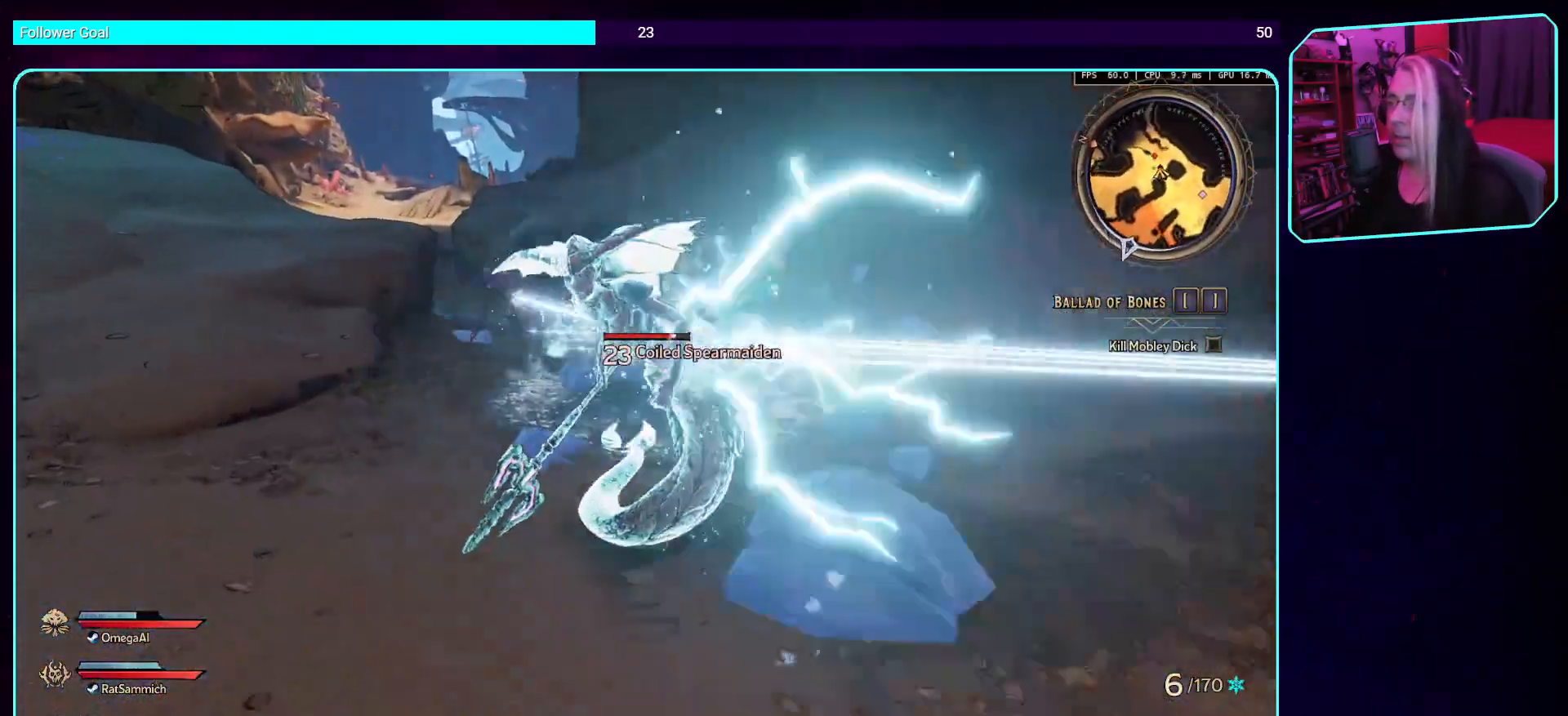
Gameplay with keyboard and mouse; each line is a JSON object with the keys and mouse buttons held at the frame after it. "events" lists presses ("down") and releases ("up") of "a", "ctrl", "d", "e", "q", "s", "shift", "space", "w", "mouse_left", "mouse_wheel", "mouse_right", "mouse_mb4" and "mouse_mb5" between this image and that frame as [ms after this image, input, new state], when the widget could be followed in between. "mouse_left", "mouse_wheel", "mouse_right", "mouse_mb4", "mouse_mb5" = the "left", "wheel", "right", "mb4", "mb5" buttons of the "mouse" list. No other keys are recorded. "wheel" means that the mouse wheel is clicked or scrolled. Mouse movement is not recorded.
{"keys": [], "mouse": ["mb4"], "events": [[17, "mouse_mb4", "up"], [184, "mouse_mb4", "down"], [268, "w", "up"], [352, "mouse_mb4", "up"], [420, "mouse_mb4", "down"]]}
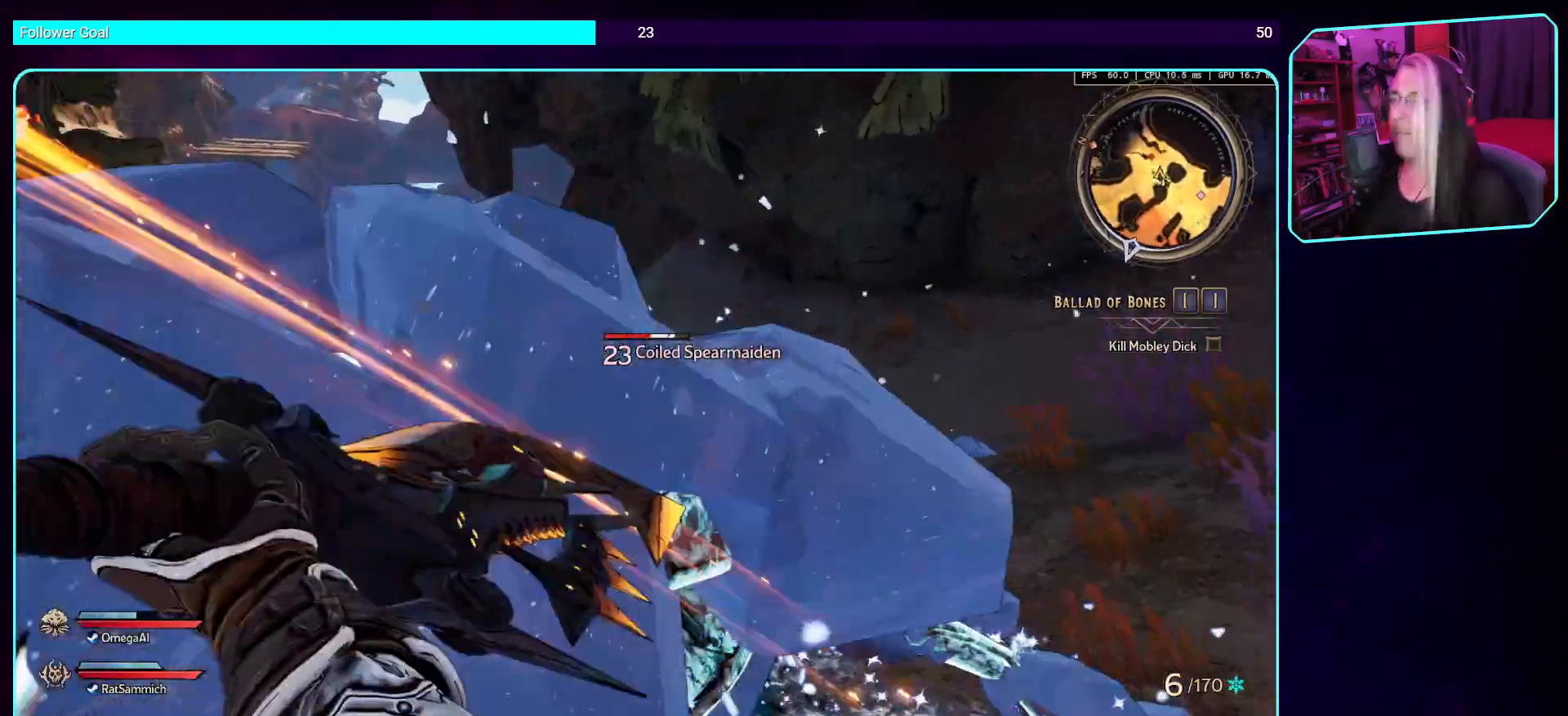
{"keys": [], "mouse": ["mb4"], "events": [[84, "mouse_mb4", "up"], [168, "mouse_mb4", "down"], [335, "mouse_mb4", "up"], [403, "mouse_mb4", "down"]]}
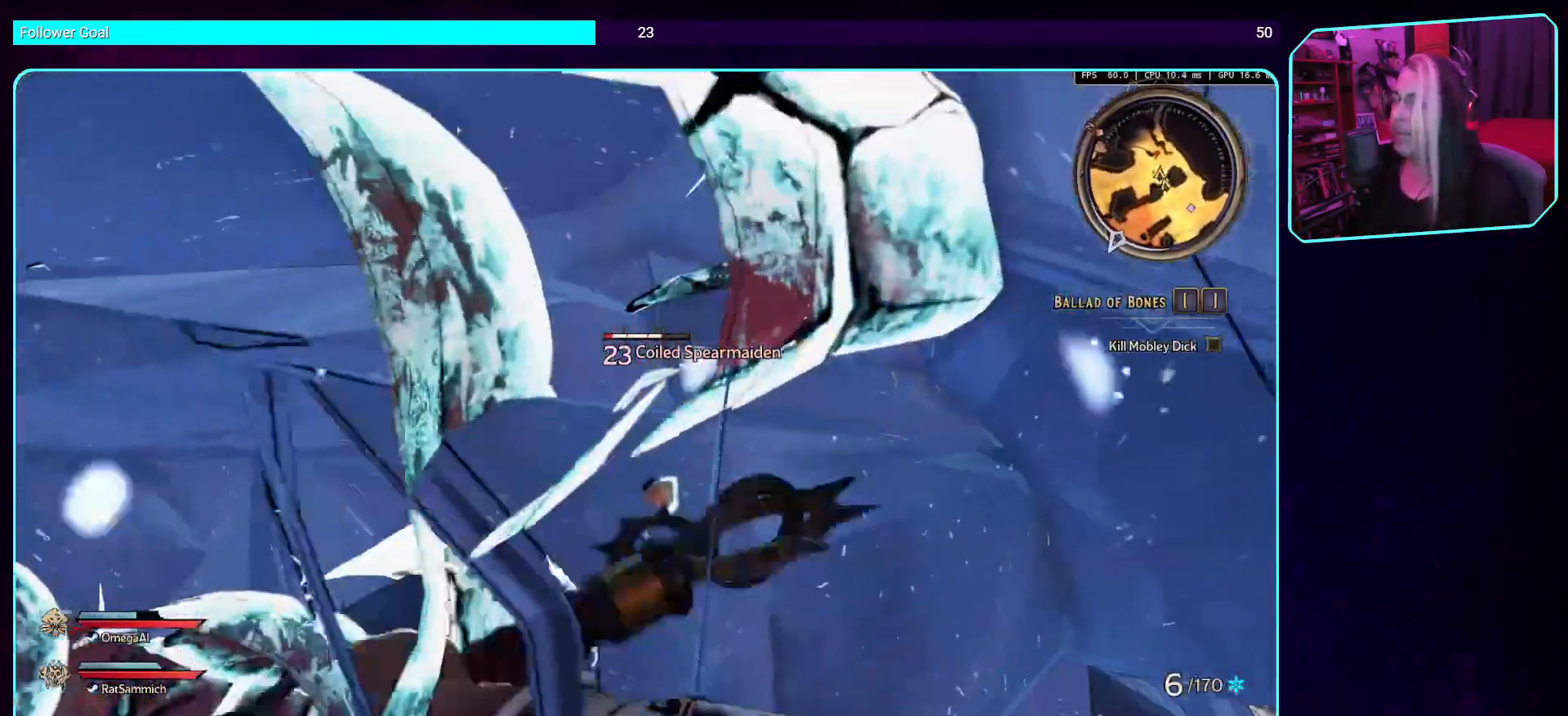
{"keys": ["s"], "mouse": [], "events": [[84, "mouse_mb4", "up"], [135, "mouse_mb4", "down"], [303, "mouse_mb4", "up"], [437, "s", "down"]]}
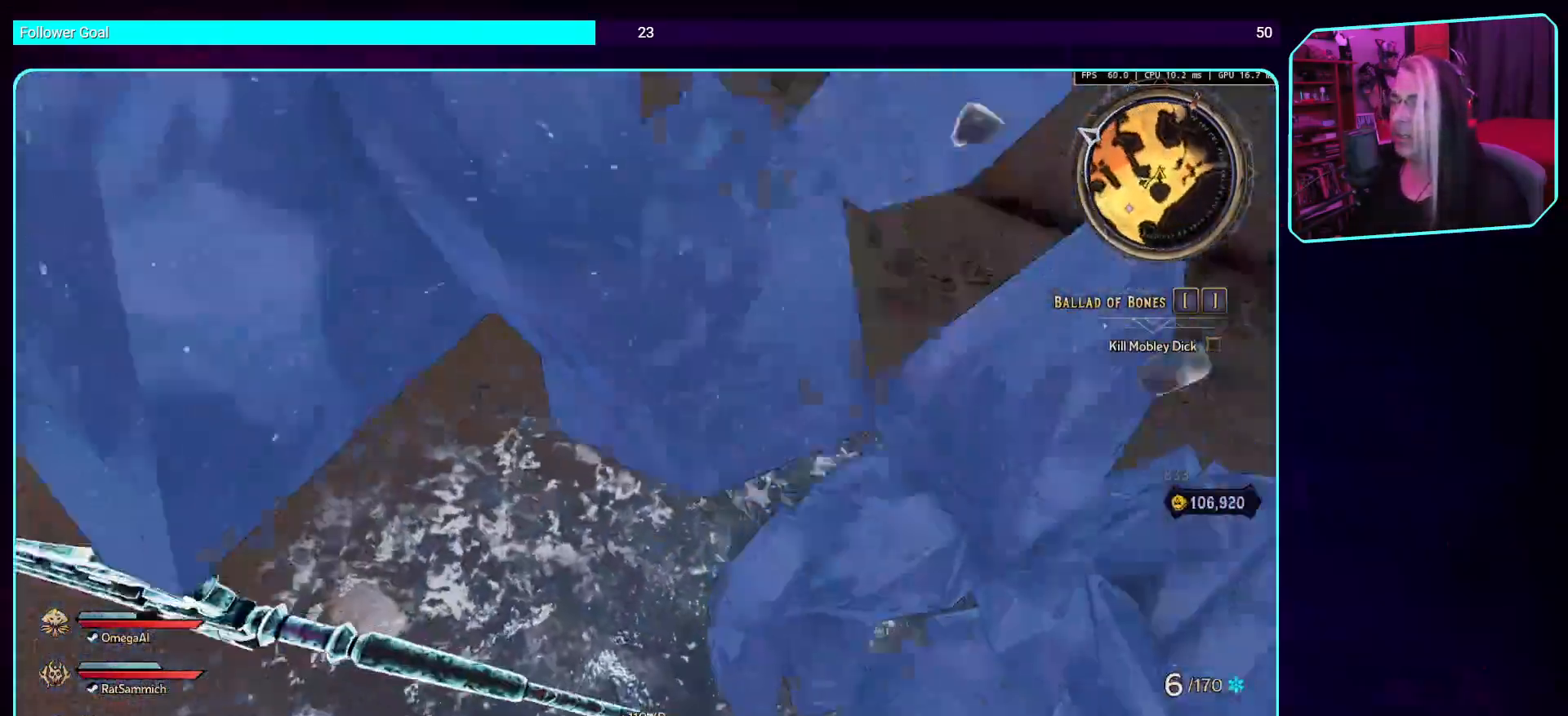
{"keys": ["d"], "mouse": [], "events": [[17, "d", "down"], [470, "s", "up"]]}
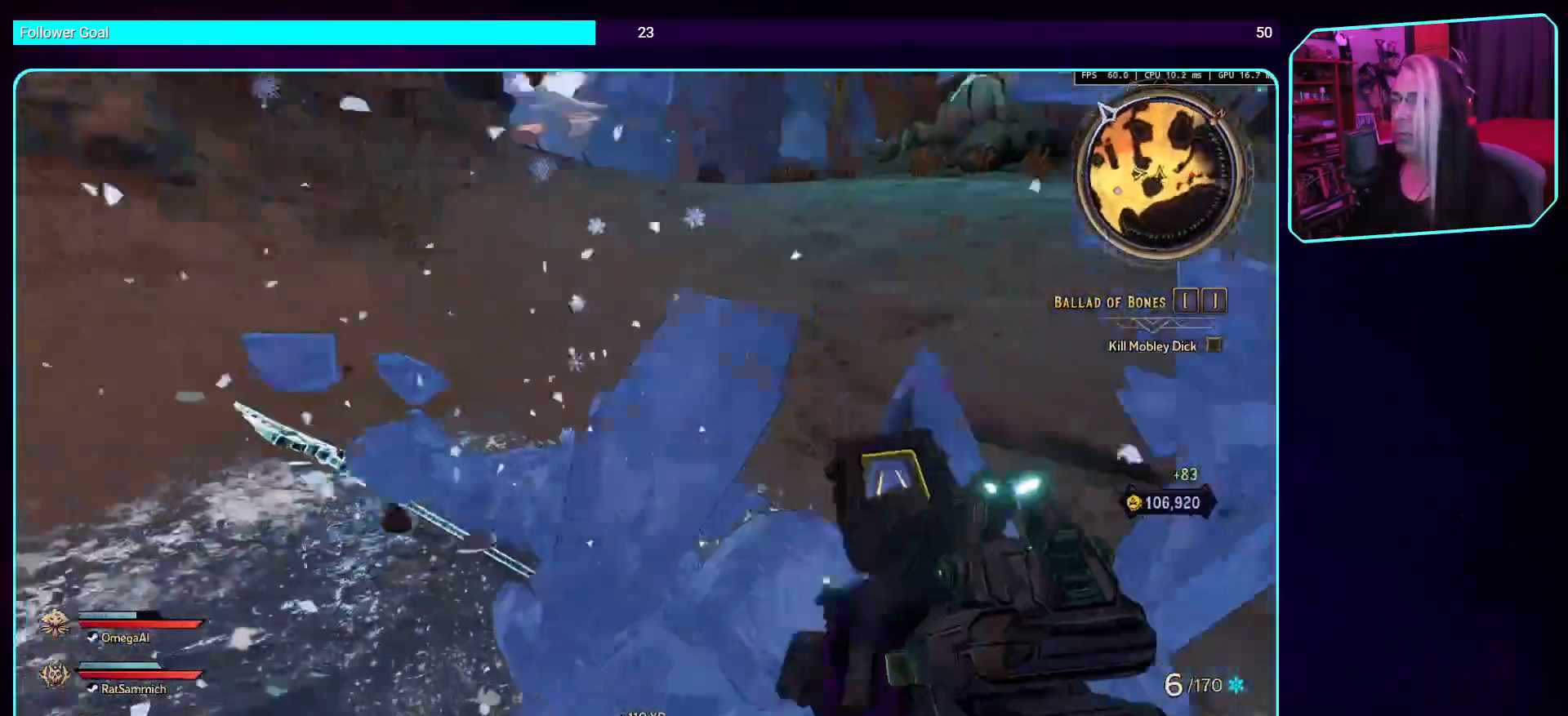
{"keys": ["d"], "mouse": [], "events": []}
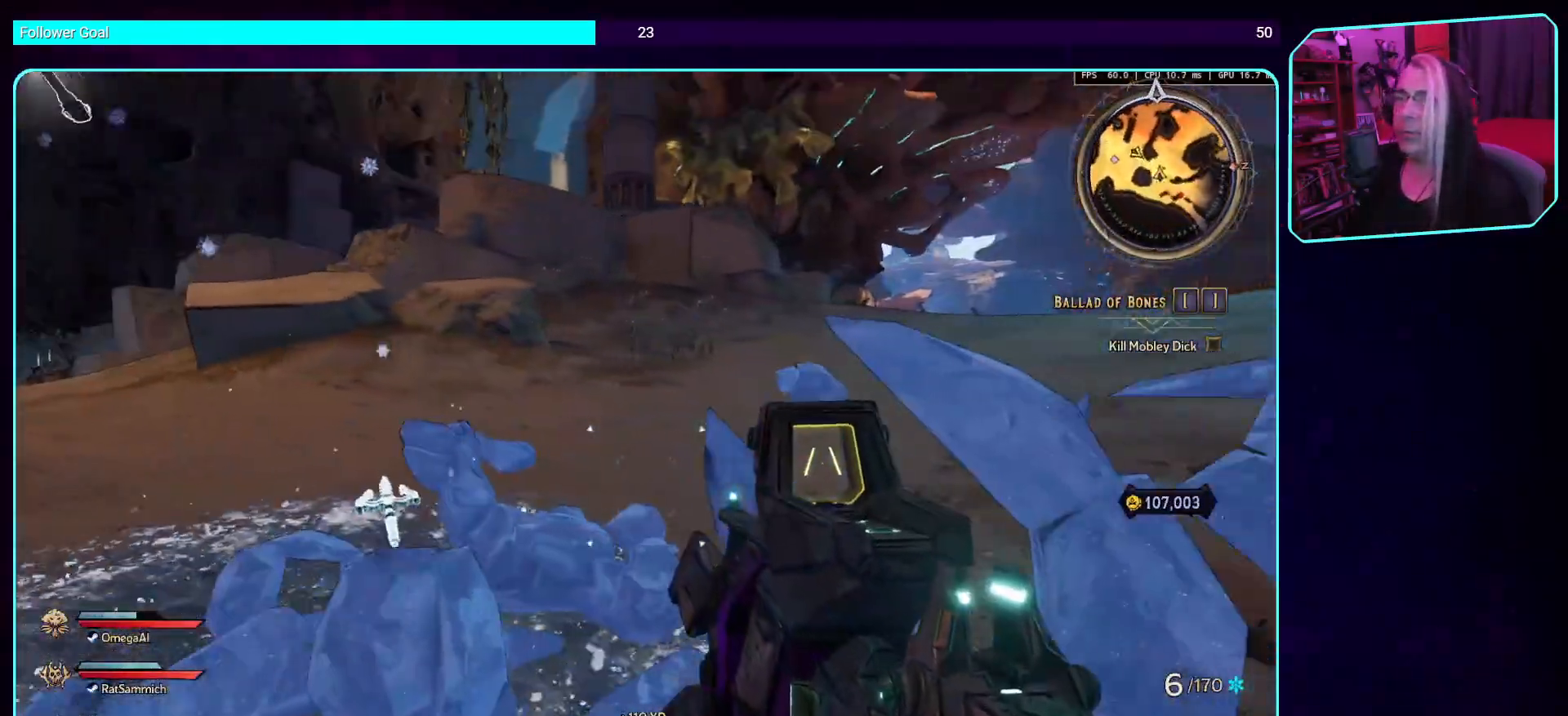
{"keys": ["a"], "mouse": [], "events": [[16, "w", "down"], [235, "d", "up"], [252, "w", "up"], [369, "a", "down"]]}
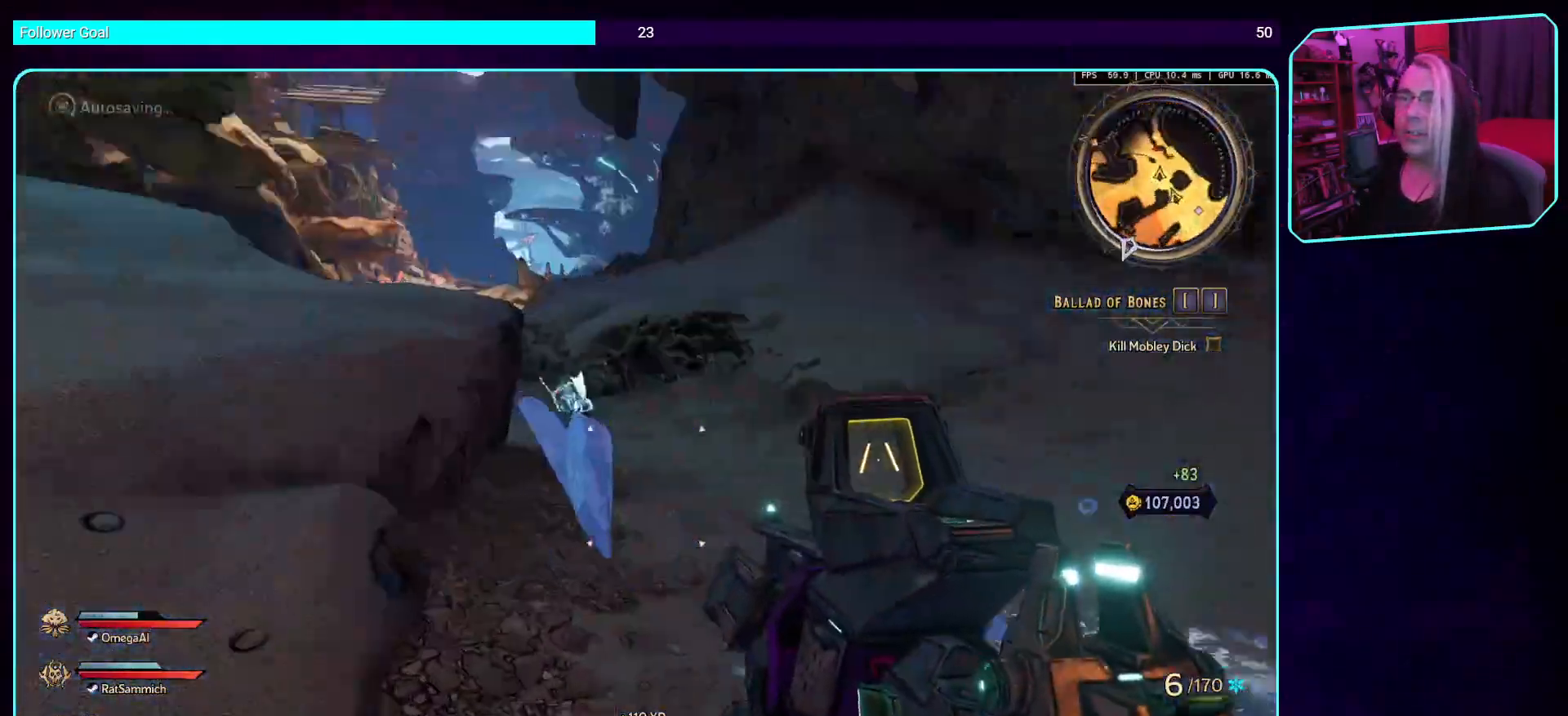
{"keys": ["w"], "mouse": [], "events": [[17, "s", "down"], [118, "a", "up"], [219, "s", "up"], [487, "w", "down"]]}
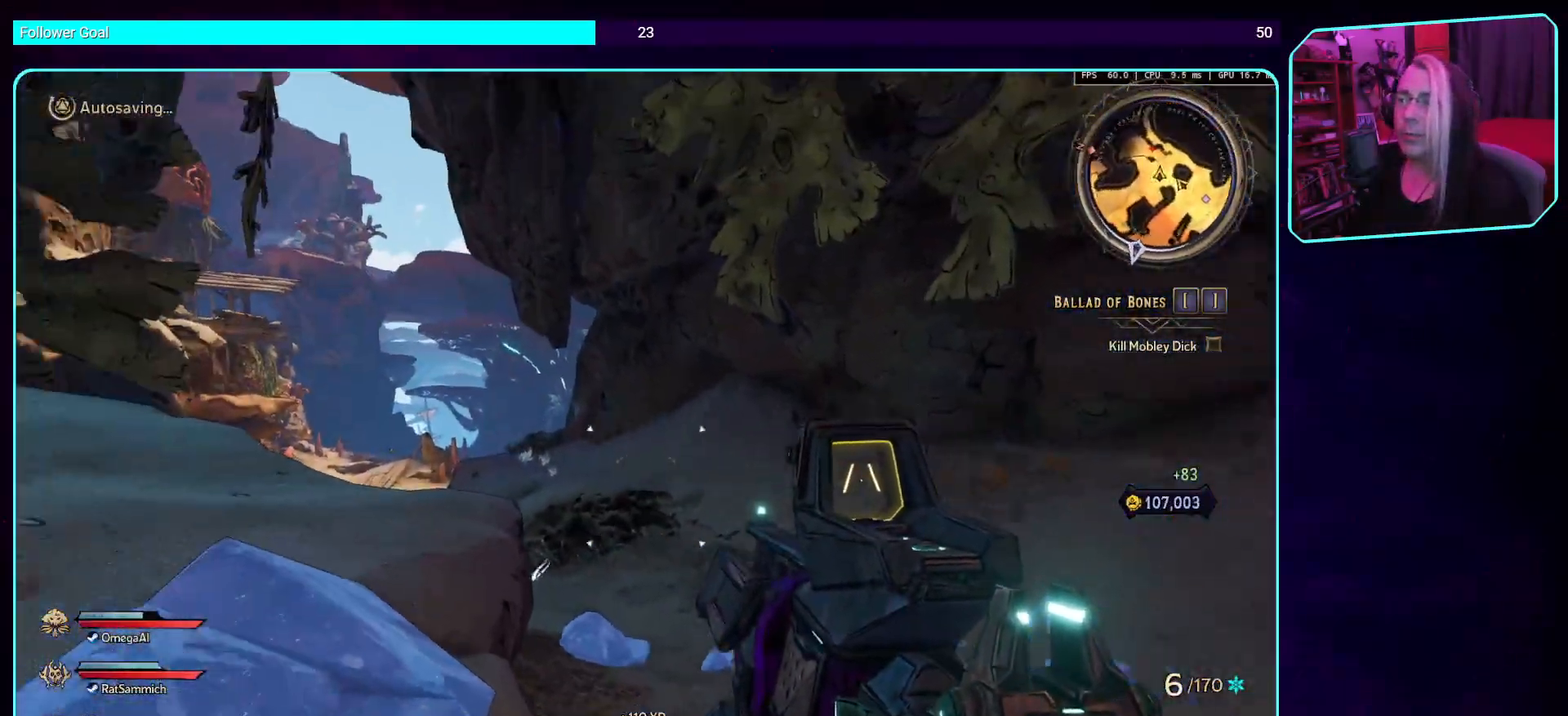
{"keys": ["d"], "mouse": [], "events": [[118, "d", "down"], [369, "w", "up"]]}
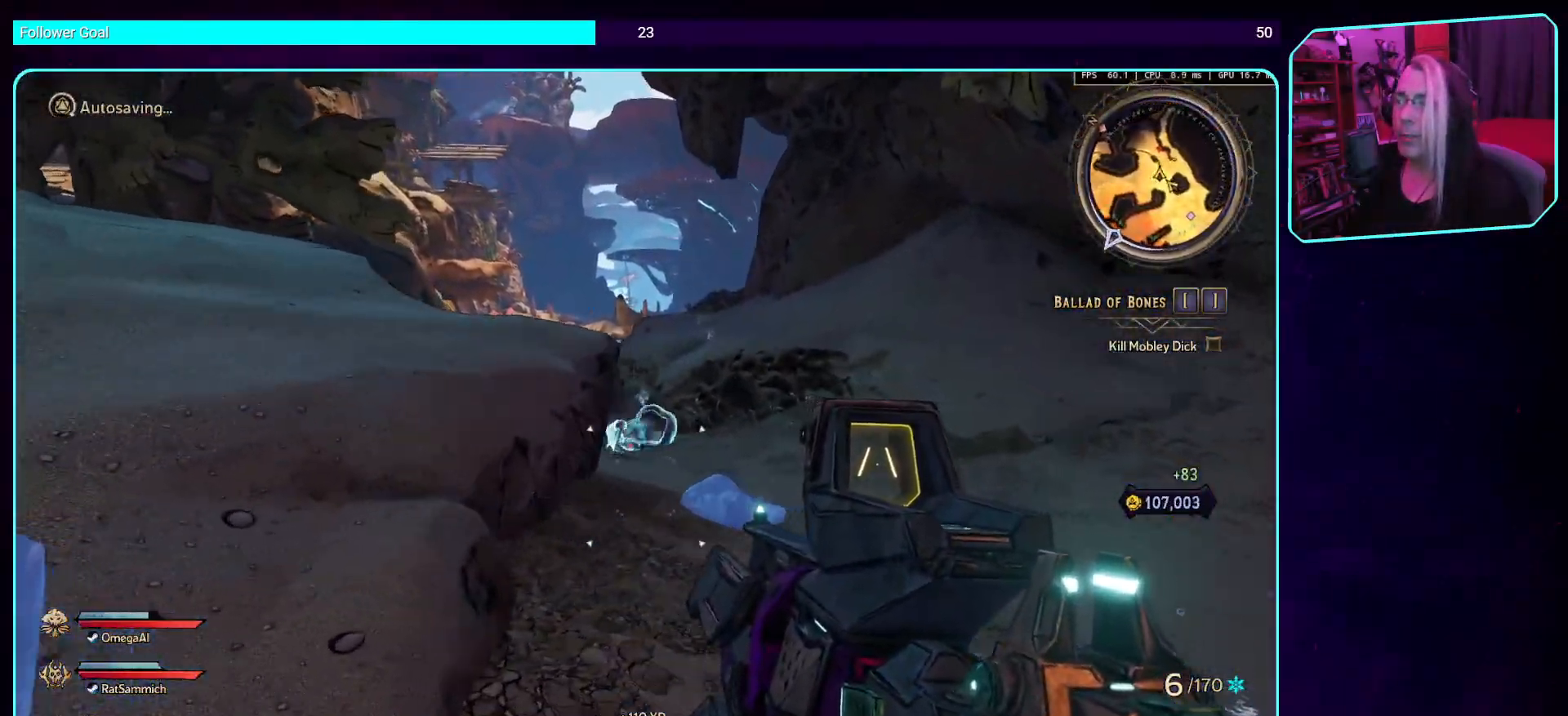
{"keys": ["d", "w"], "mouse": ["left"], "events": [[268, "mouse_left", "down"], [352, "w", "down"]]}
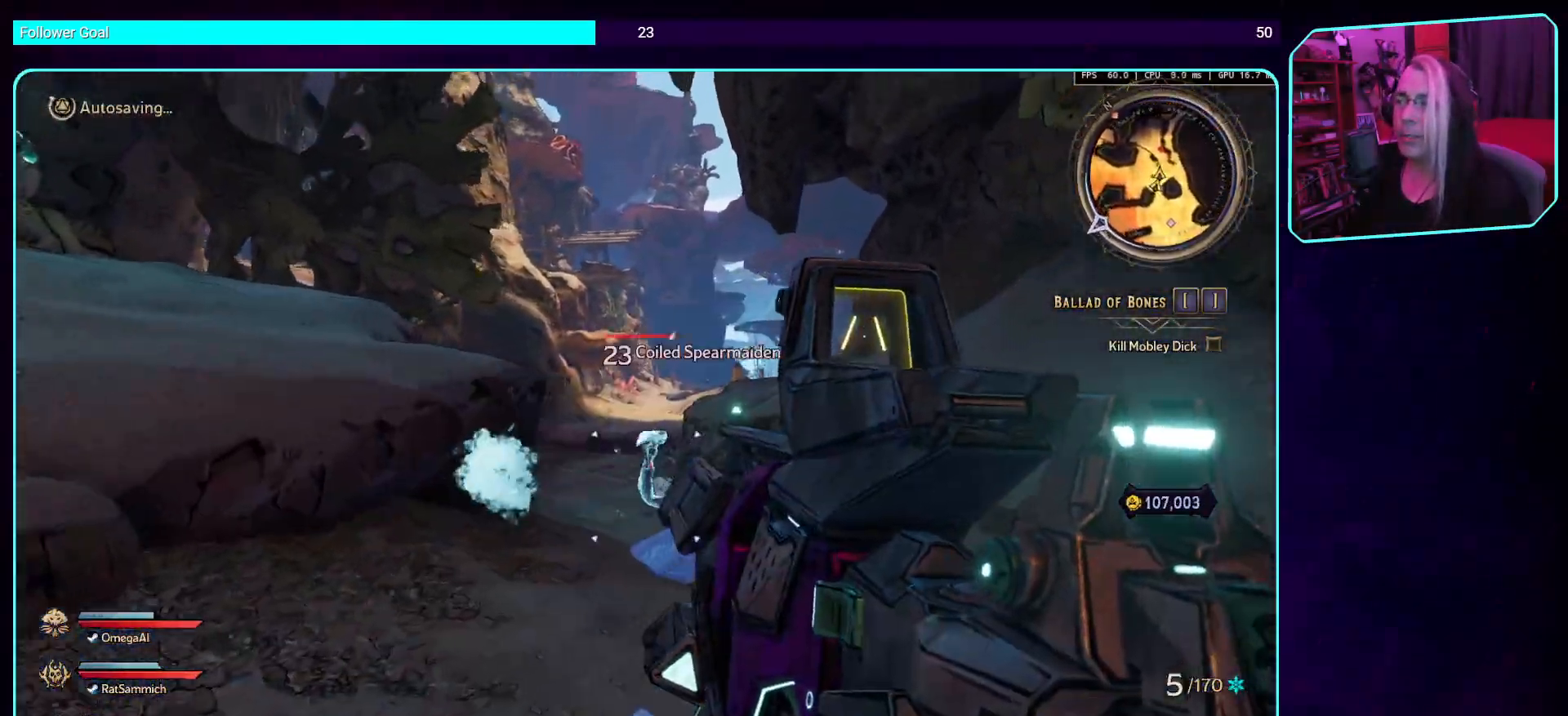
{"keys": ["d"], "mouse": [], "events": [[68, "mouse_left", "up"], [202, "w", "up"]]}
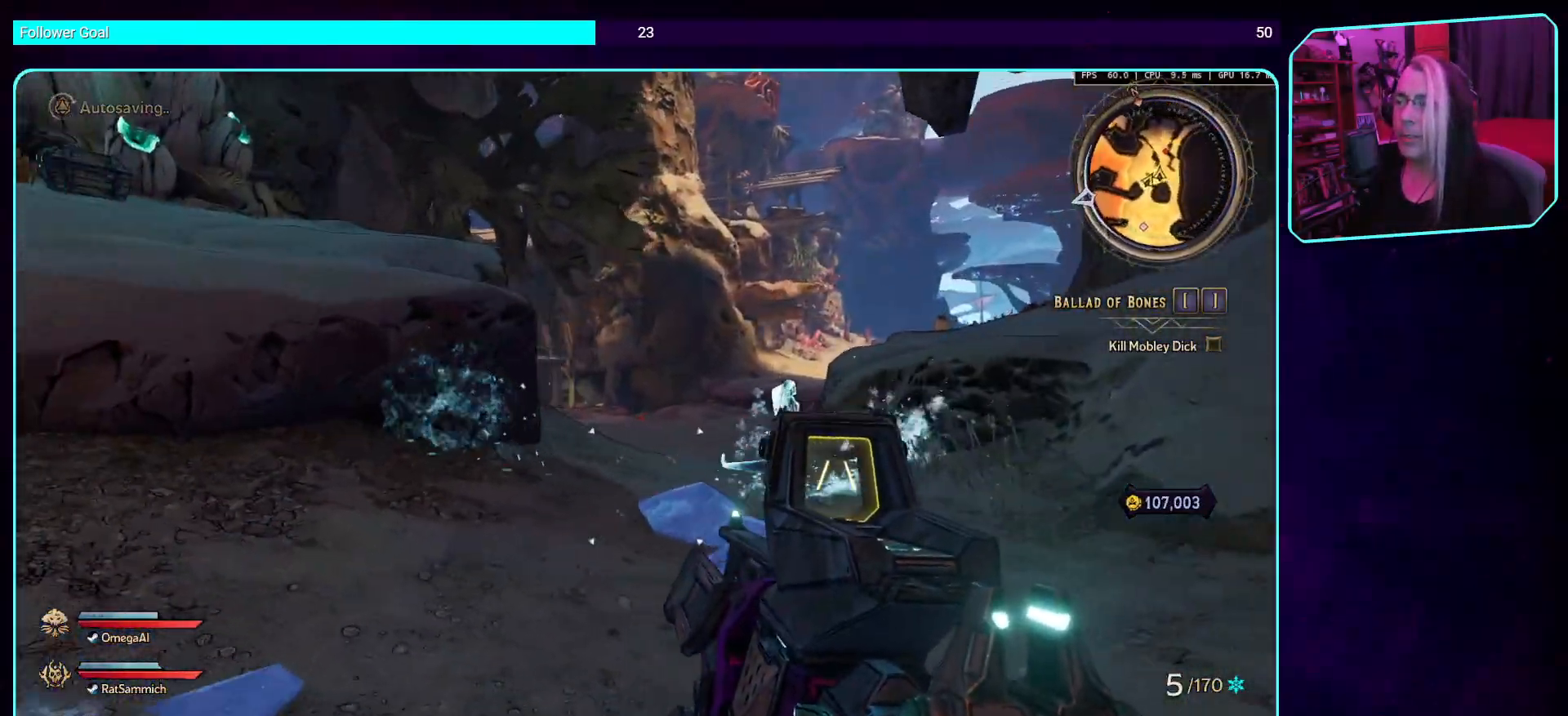
{"keys": [], "mouse": [], "events": [[118, "w", "down"], [252, "mouse_left", "down"], [370, "d", "up"], [387, "w", "up"], [487, "mouse_left", "up"]]}
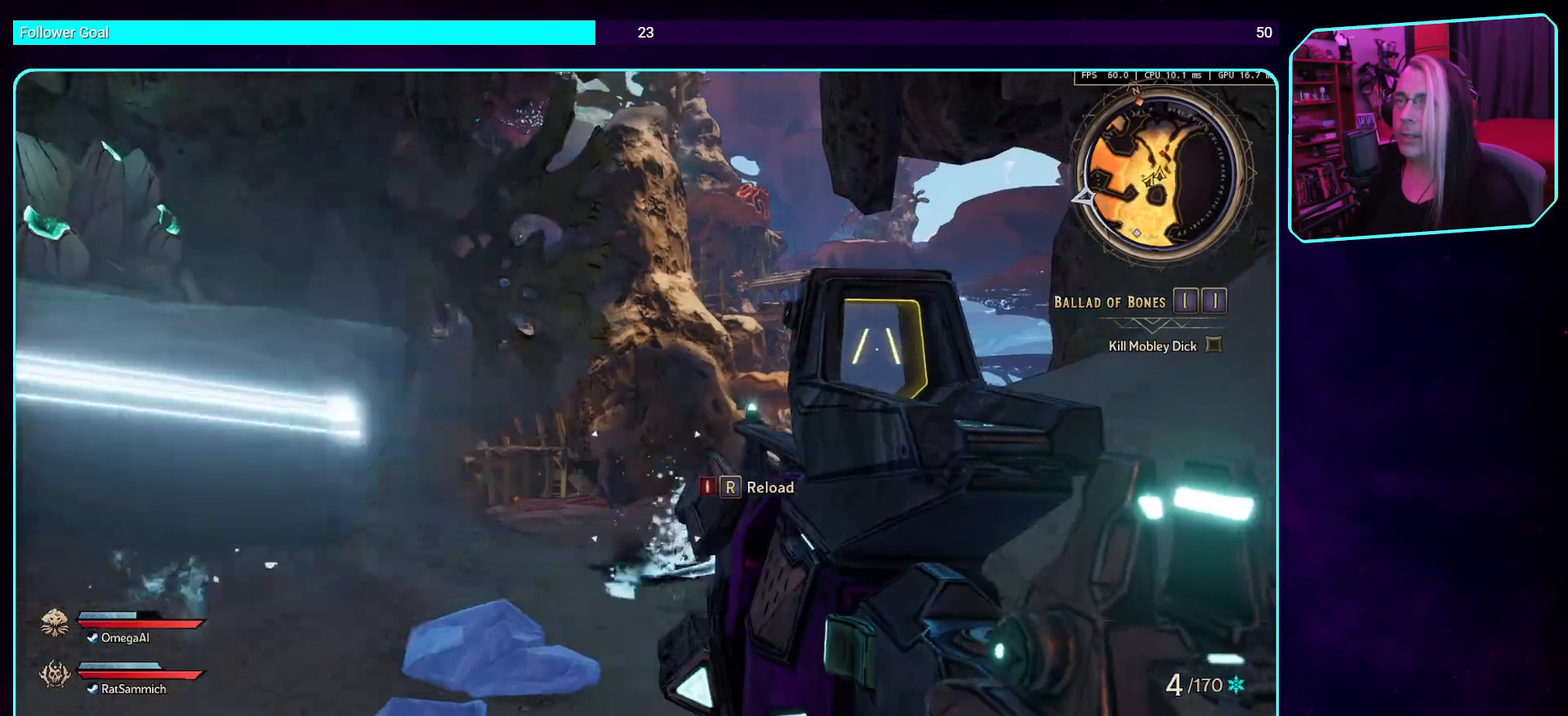
{"keys": [], "mouse": [], "events": []}
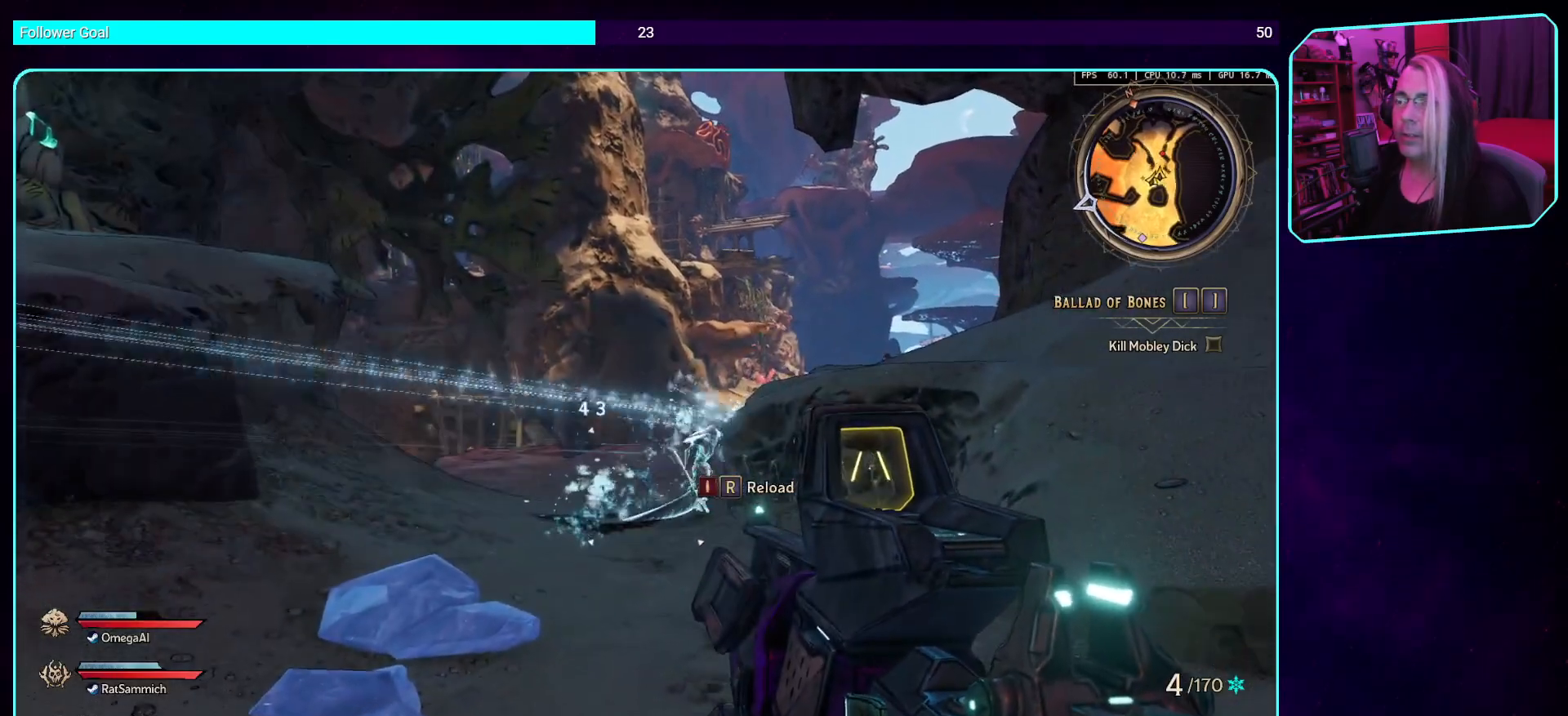
{"keys": ["w"], "mouse": [], "events": [[33, "w", "down"], [218, "mouse_left", "down"], [487, "mouse_left", "up"]]}
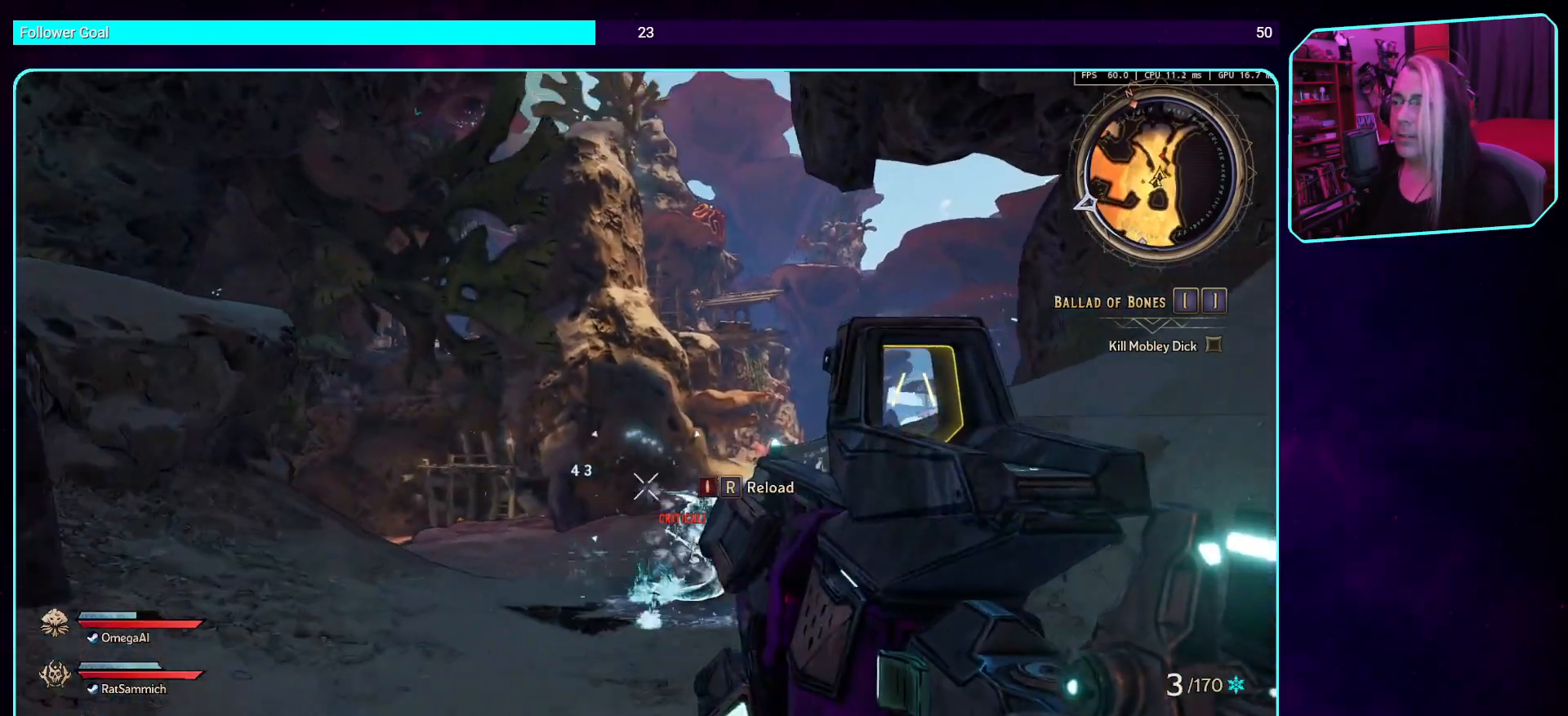
{"keys": [], "mouse": [], "events": [[202, "w", "up"]]}
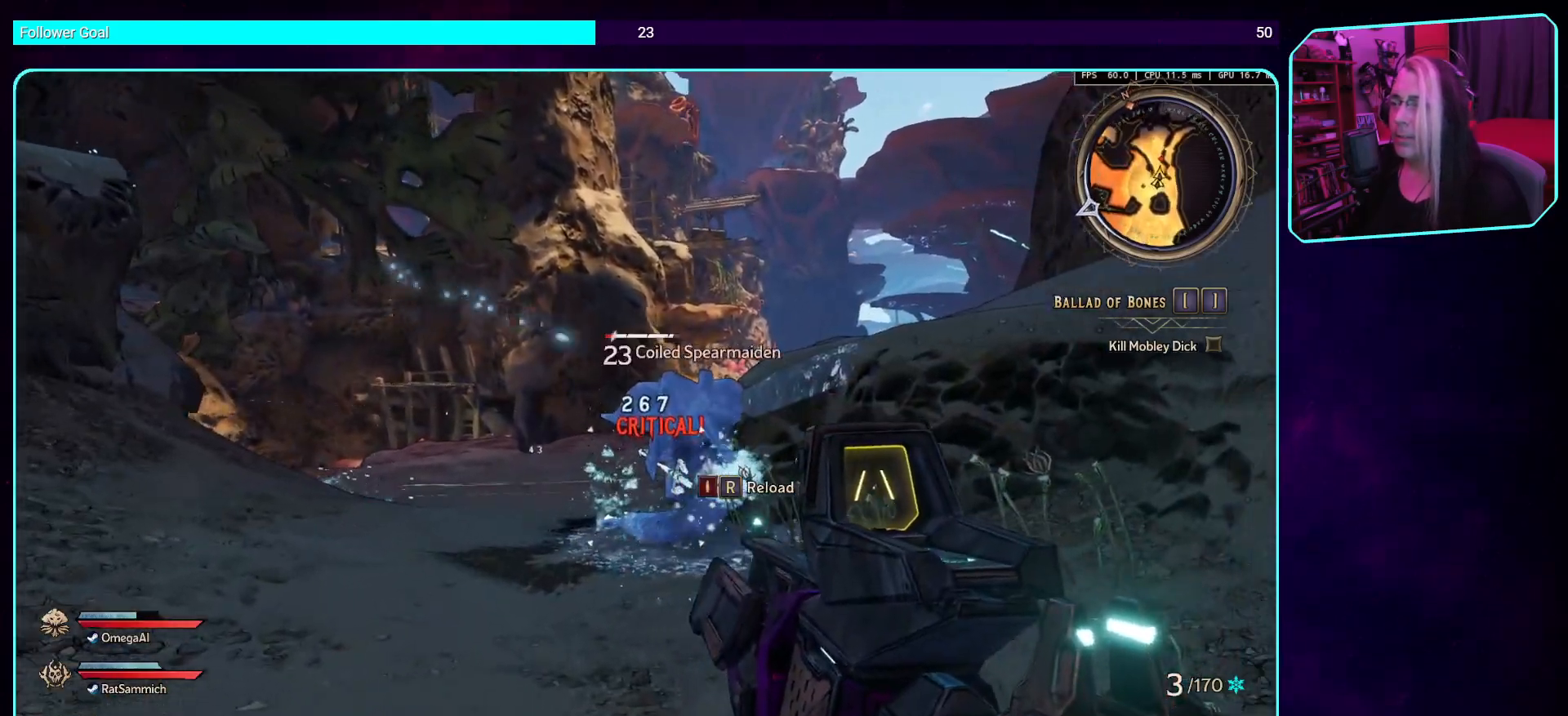
{"keys": [], "mouse": [], "events": [[303, "w", "down"], [370, "w", "up"]]}
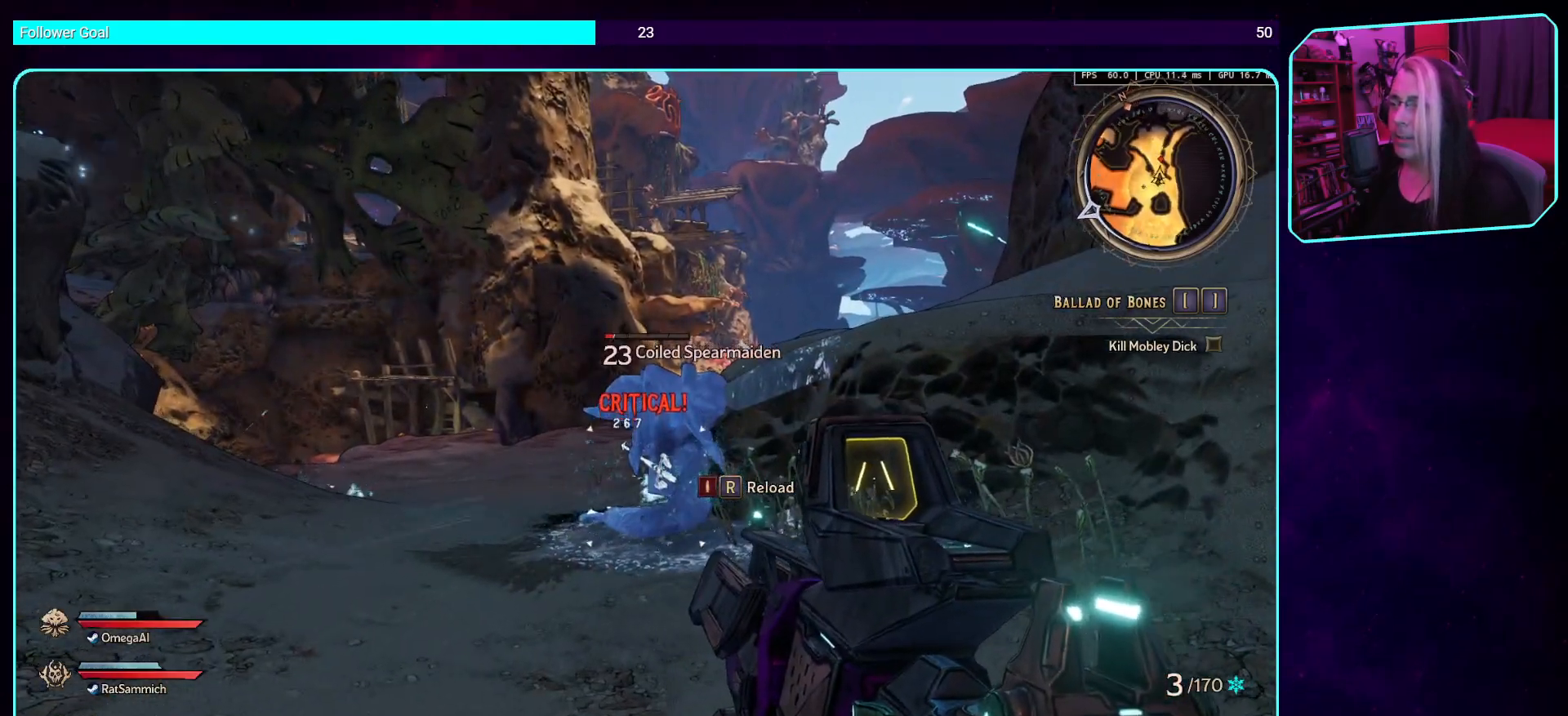
{"keys": [], "mouse": ["mb4"], "events": [[353, "mouse_mb4", "down"]]}
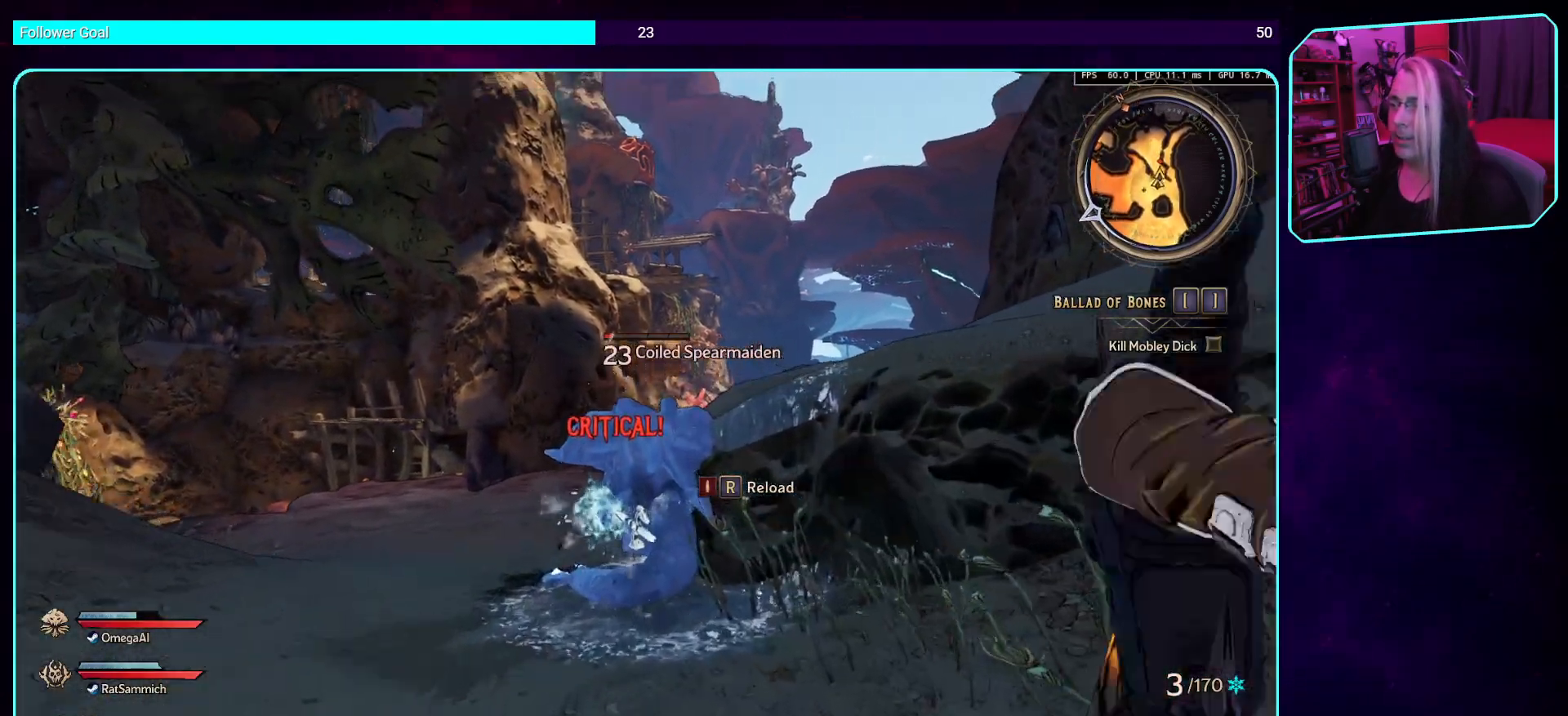
{"keys": [], "mouse": [], "events": [[17, "mouse_mb4", "up"]]}
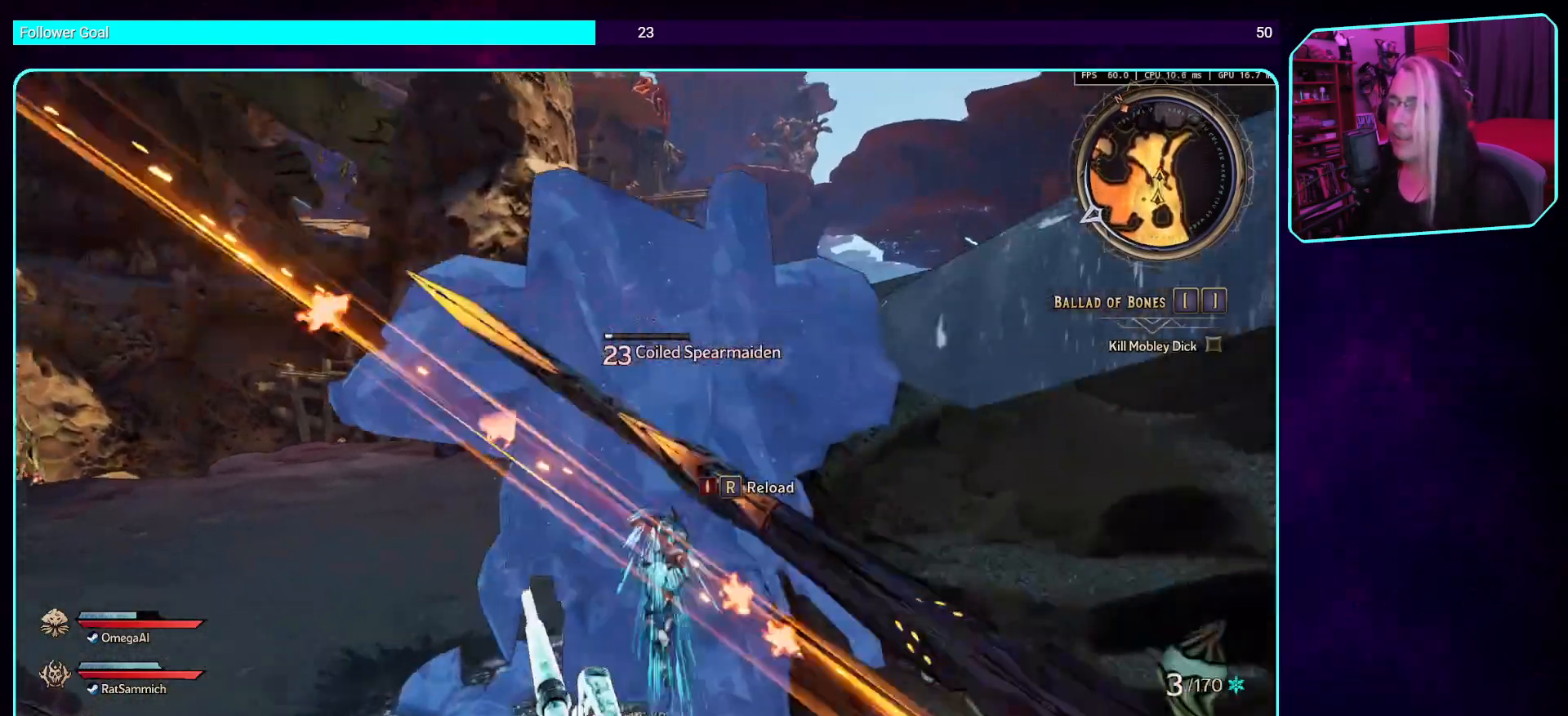
{"keys": ["s"], "mouse": [], "events": [[319, "s", "down"]]}
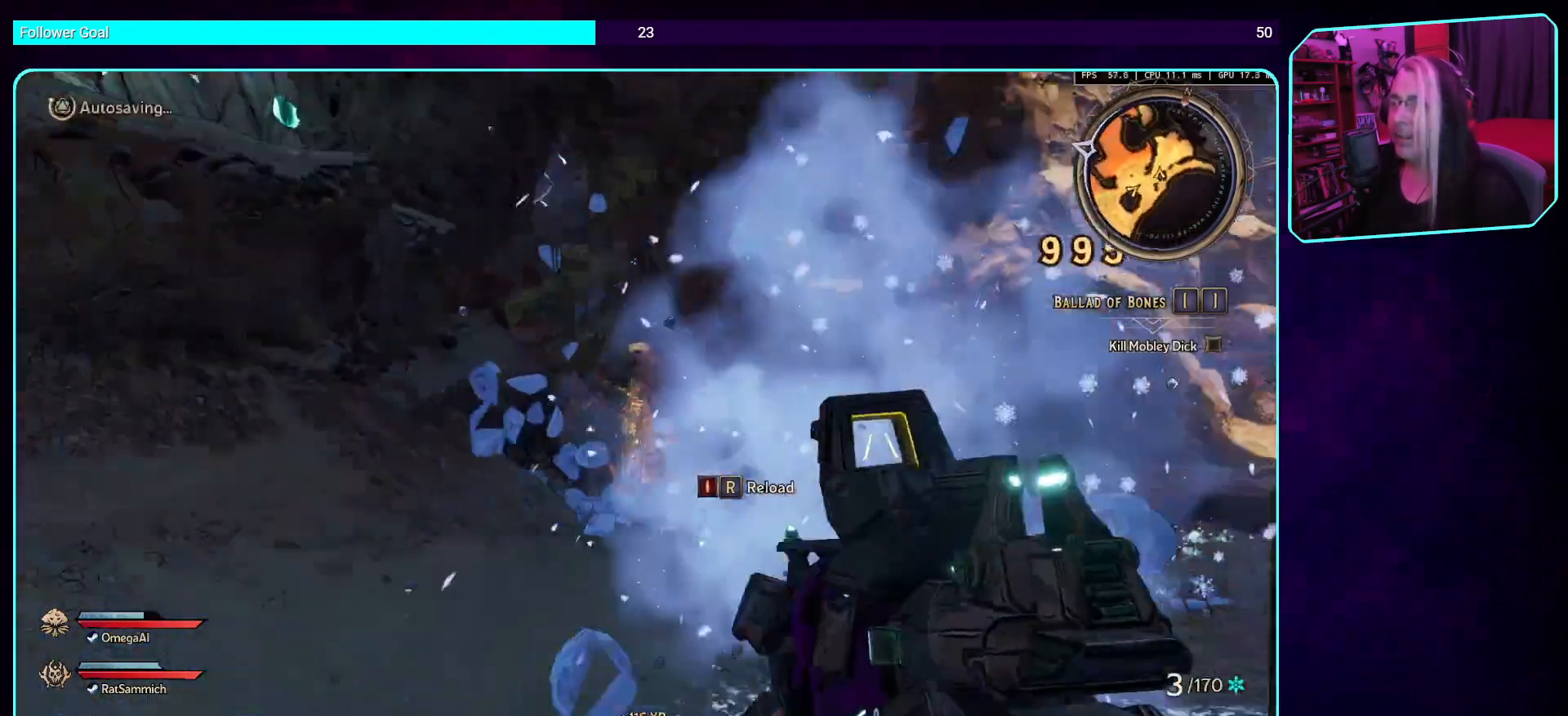
{"keys": ["s"], "mouse": [], "events": []}
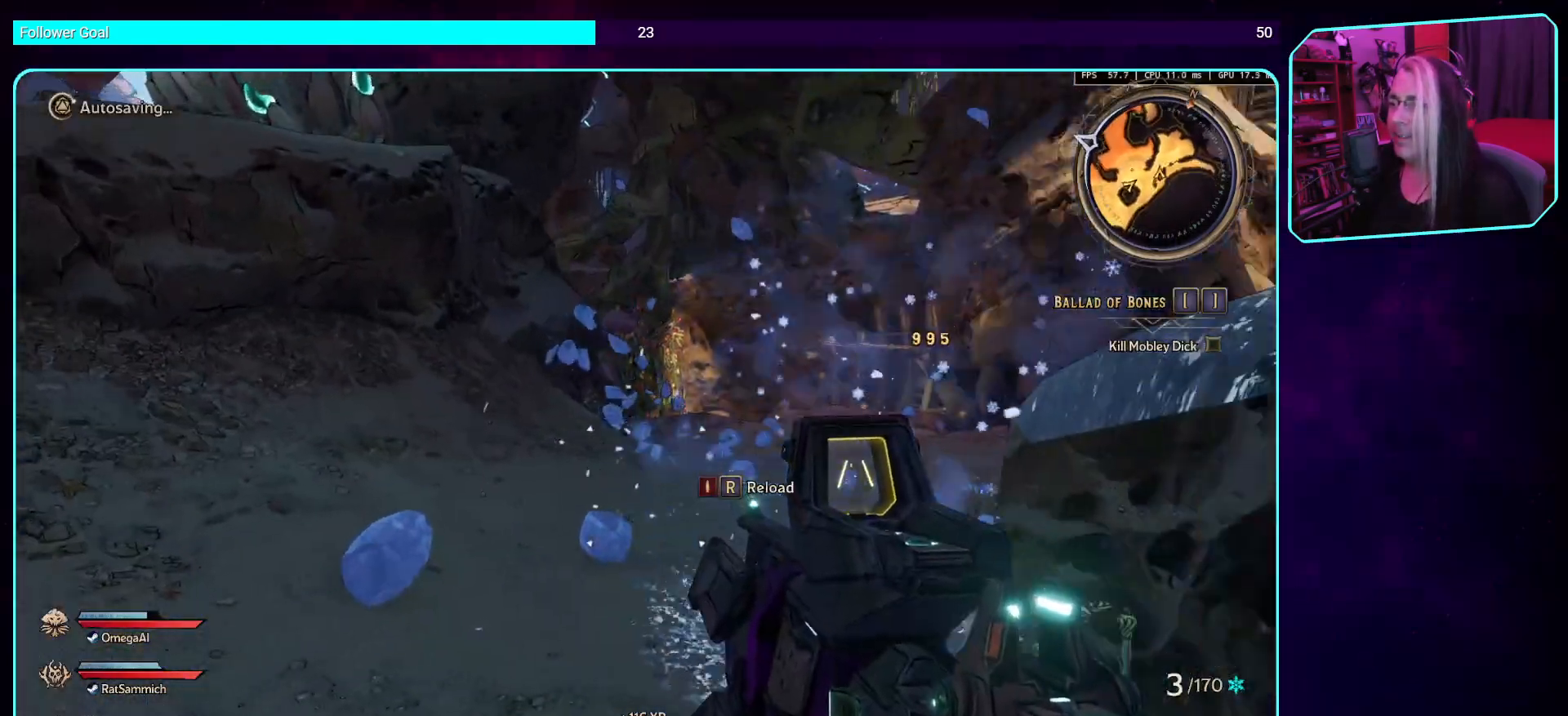
{"keys": ["a", "s"], "mouse": [], "events": [[269, "a", "down"]]}
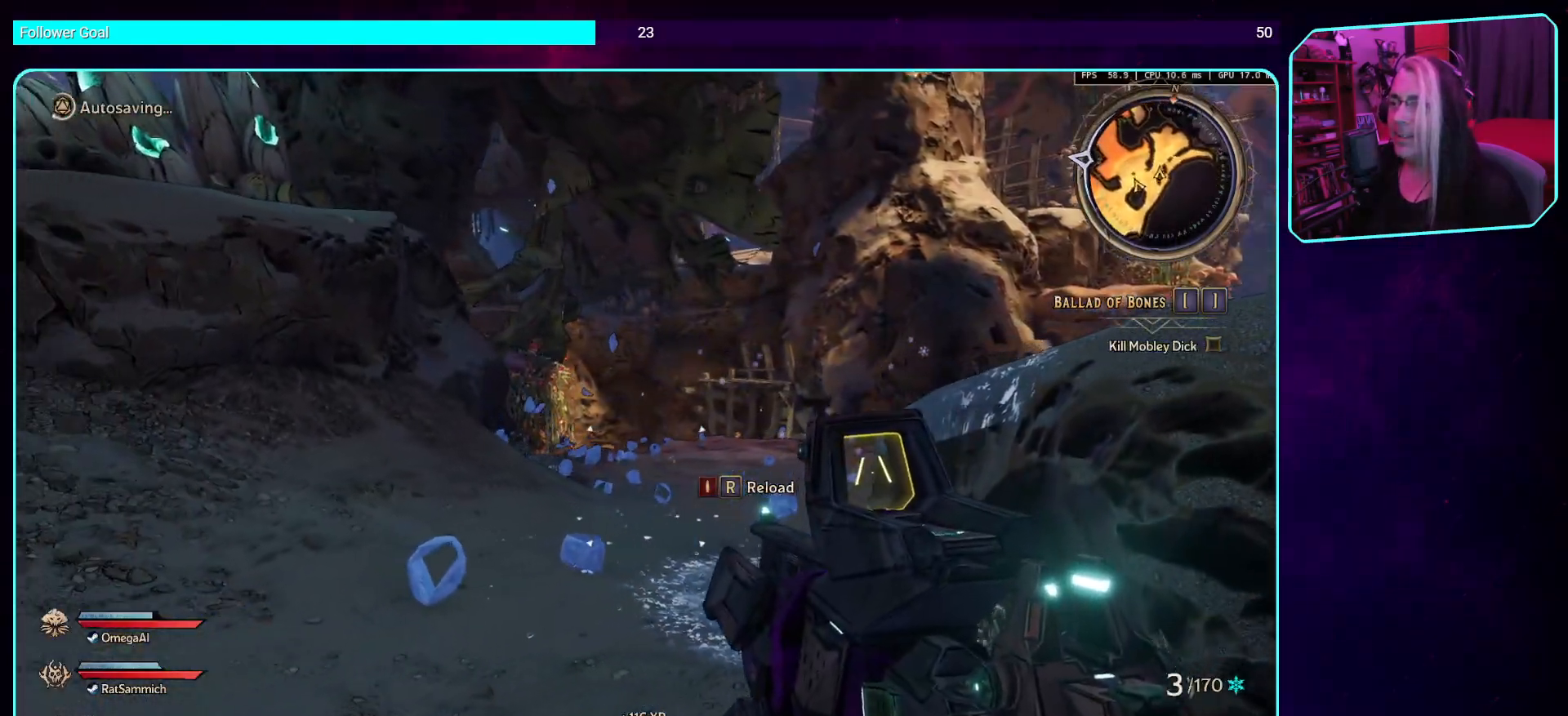
{"keys": ["s"], "mouse": [], "events": [[218, "a", "up"]]}
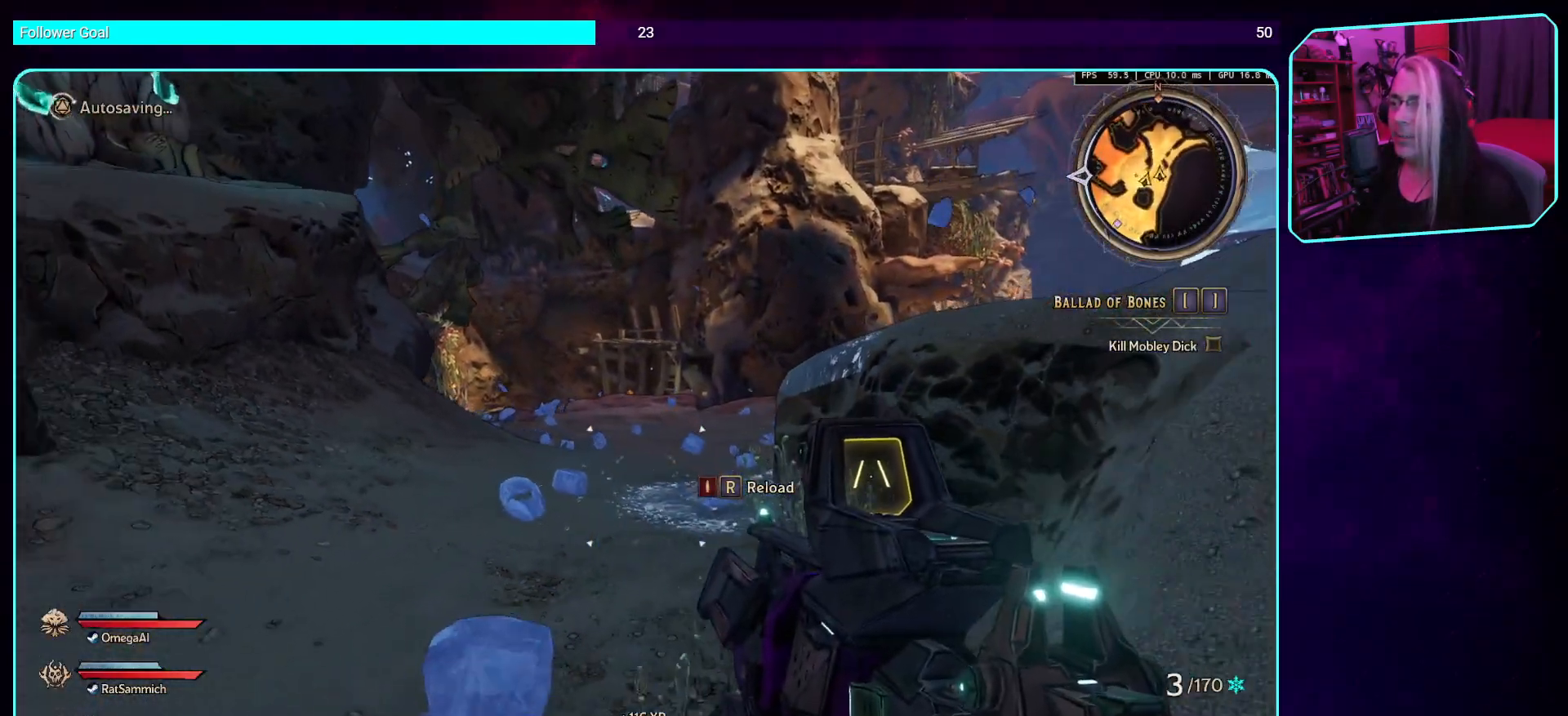
{"keys": ["a", "s"], "mouse": [], "events": [[286, "a", "down"]]}
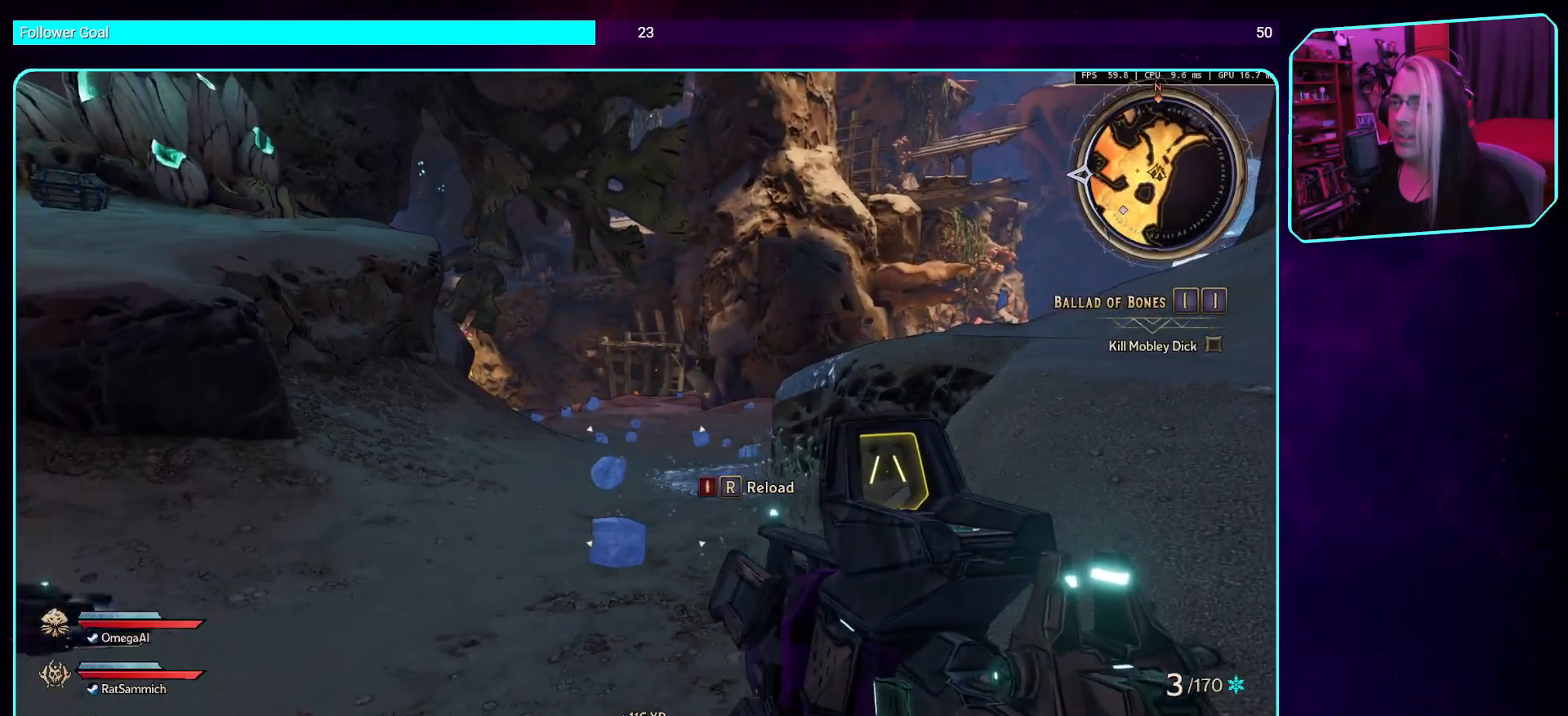
{"keys": ["s"], "mouse": [], "events": [[50, "a", "up"]]}
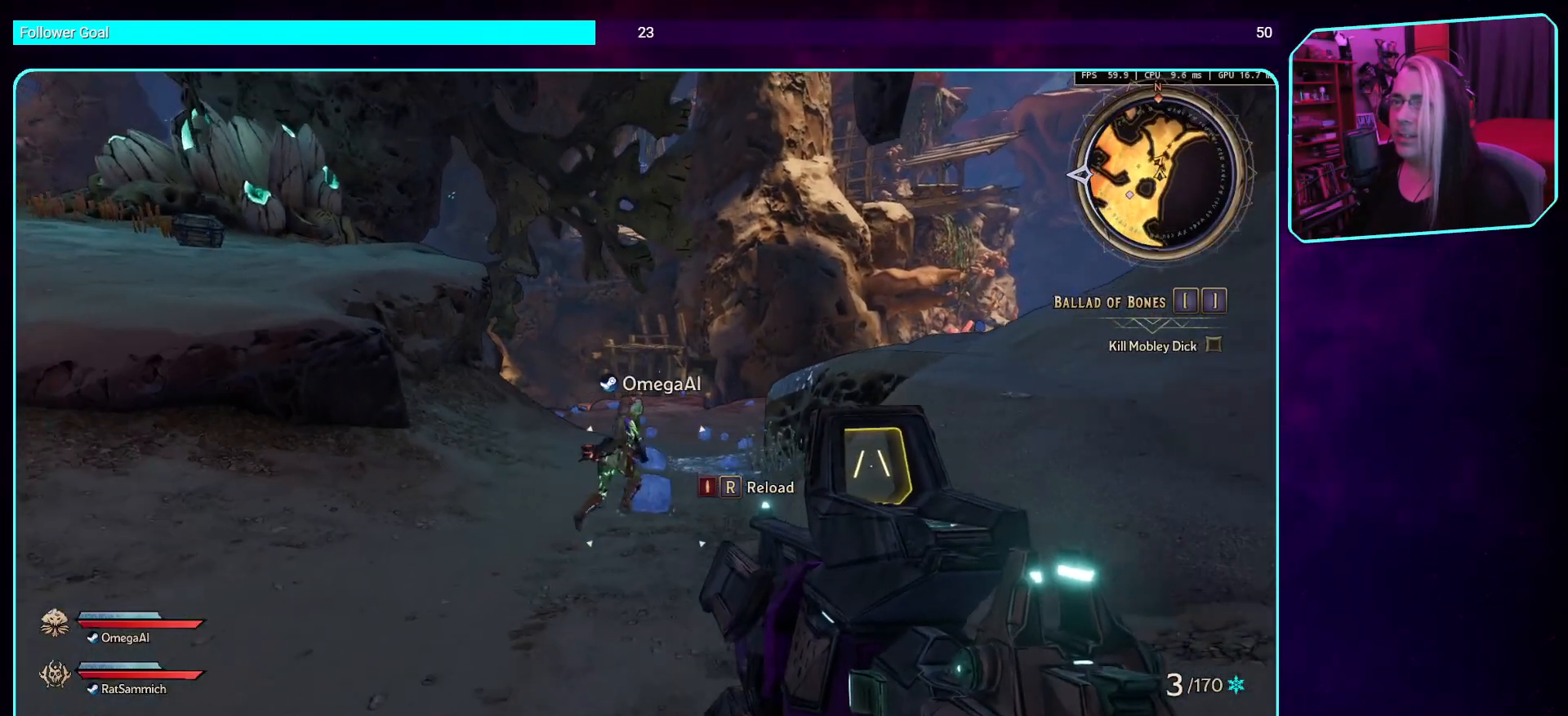
{"keys": ["w"], "mouse": [], "events": [[67, "s", "up"], [218, "w", "down"]]}
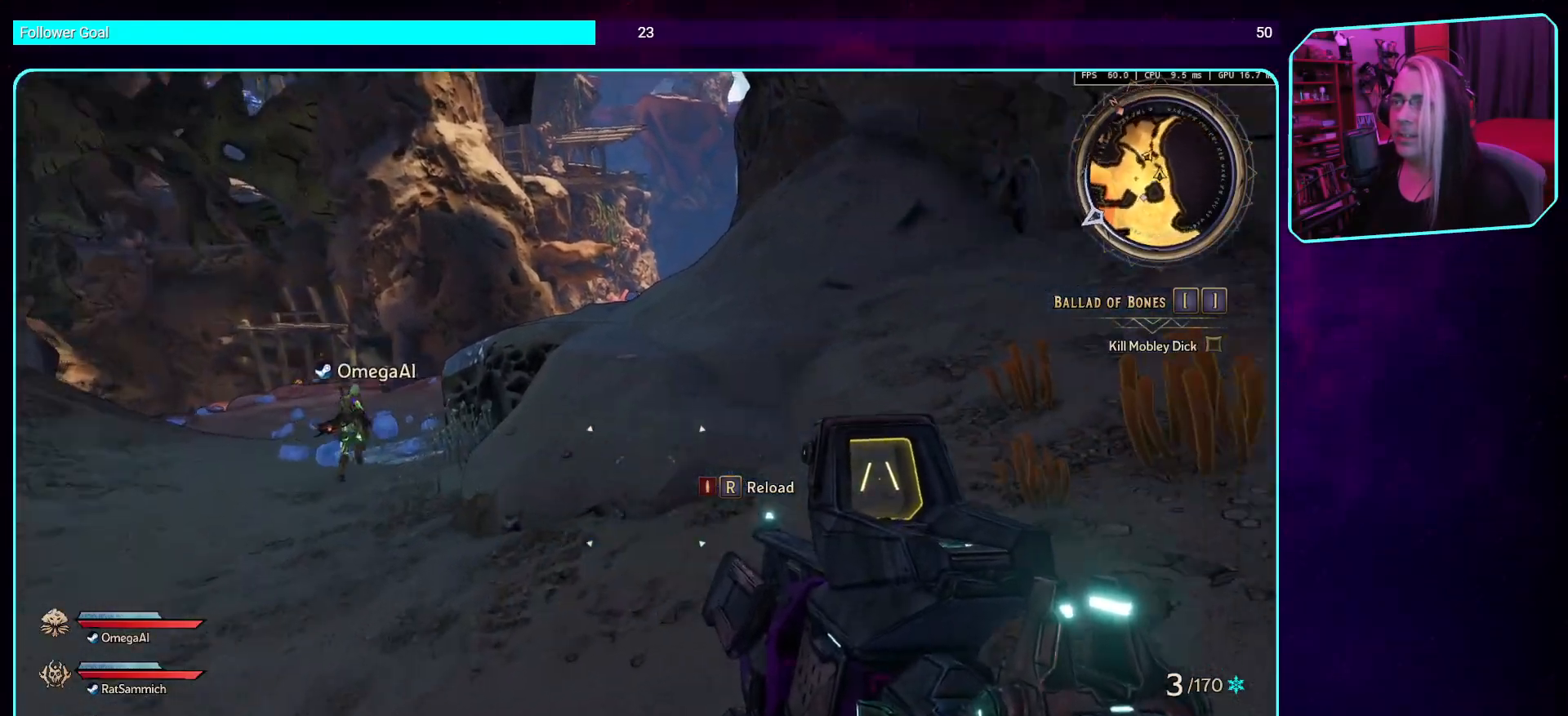
{"keys": ["w"], "mouse": [], "events": [[218, "space", "down"], [403, "space", "up"]]}
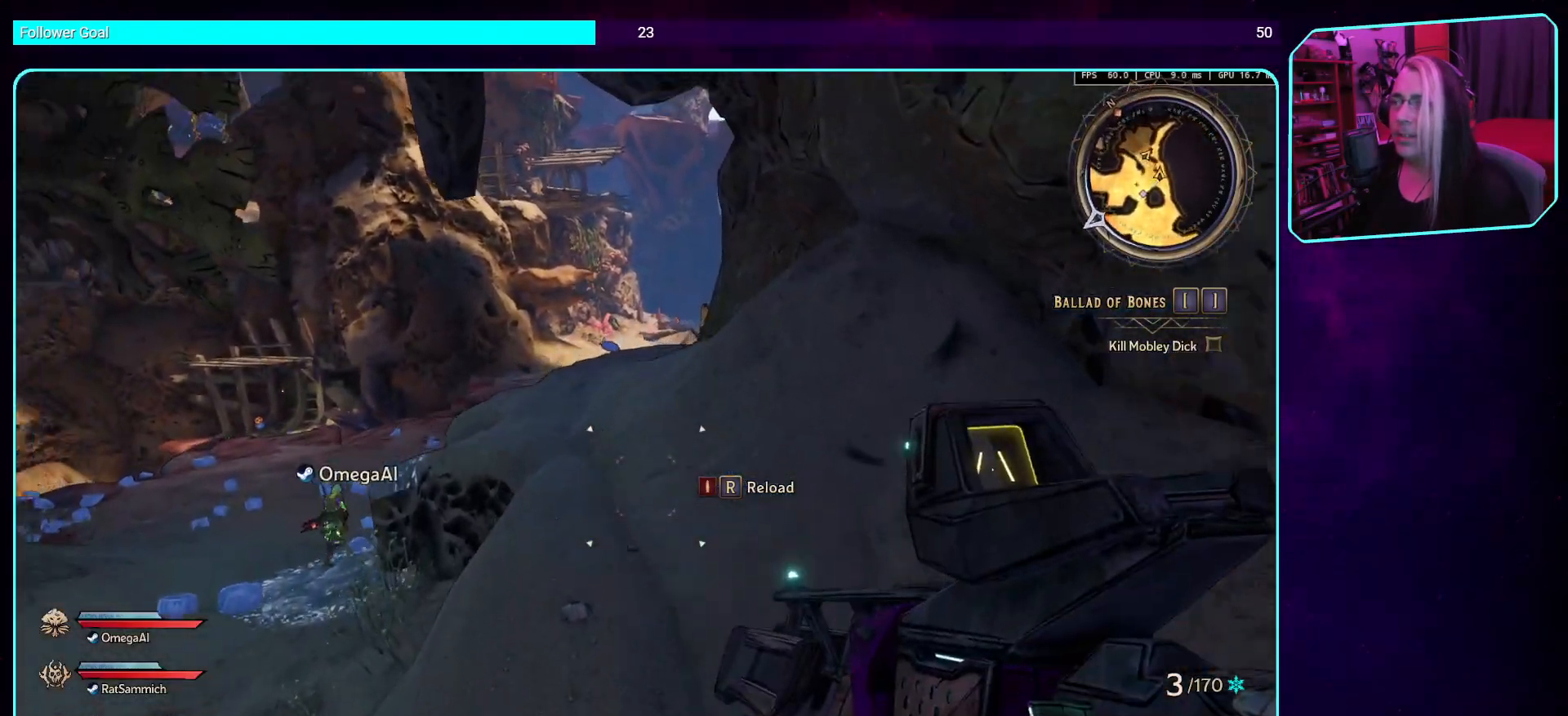
{"keys": ["w"], "mouse": [], "events": [[252, "shift", "down"], [420, "shift", "up"]]}
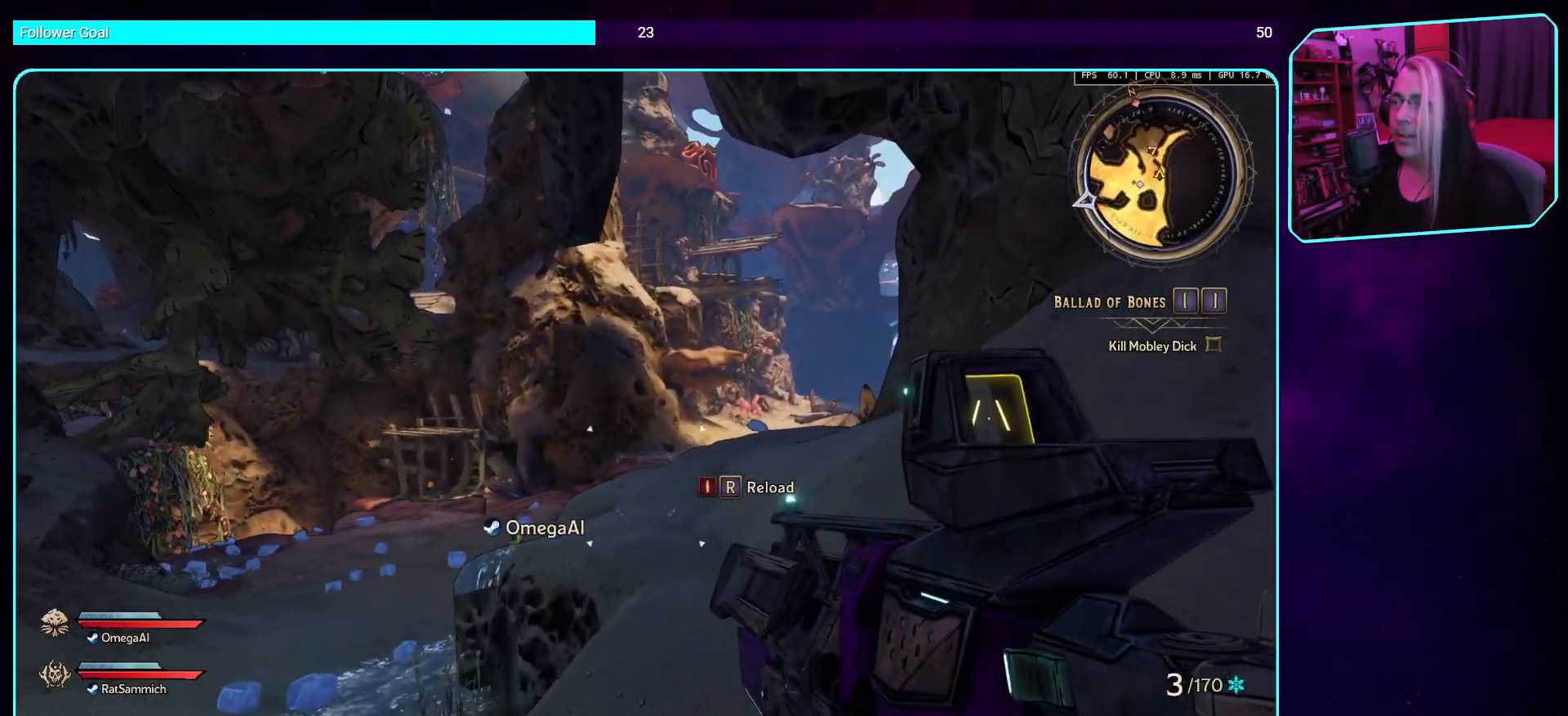
{"keys": [], "mouse": [], "events": [[185, "w", "up"]]}
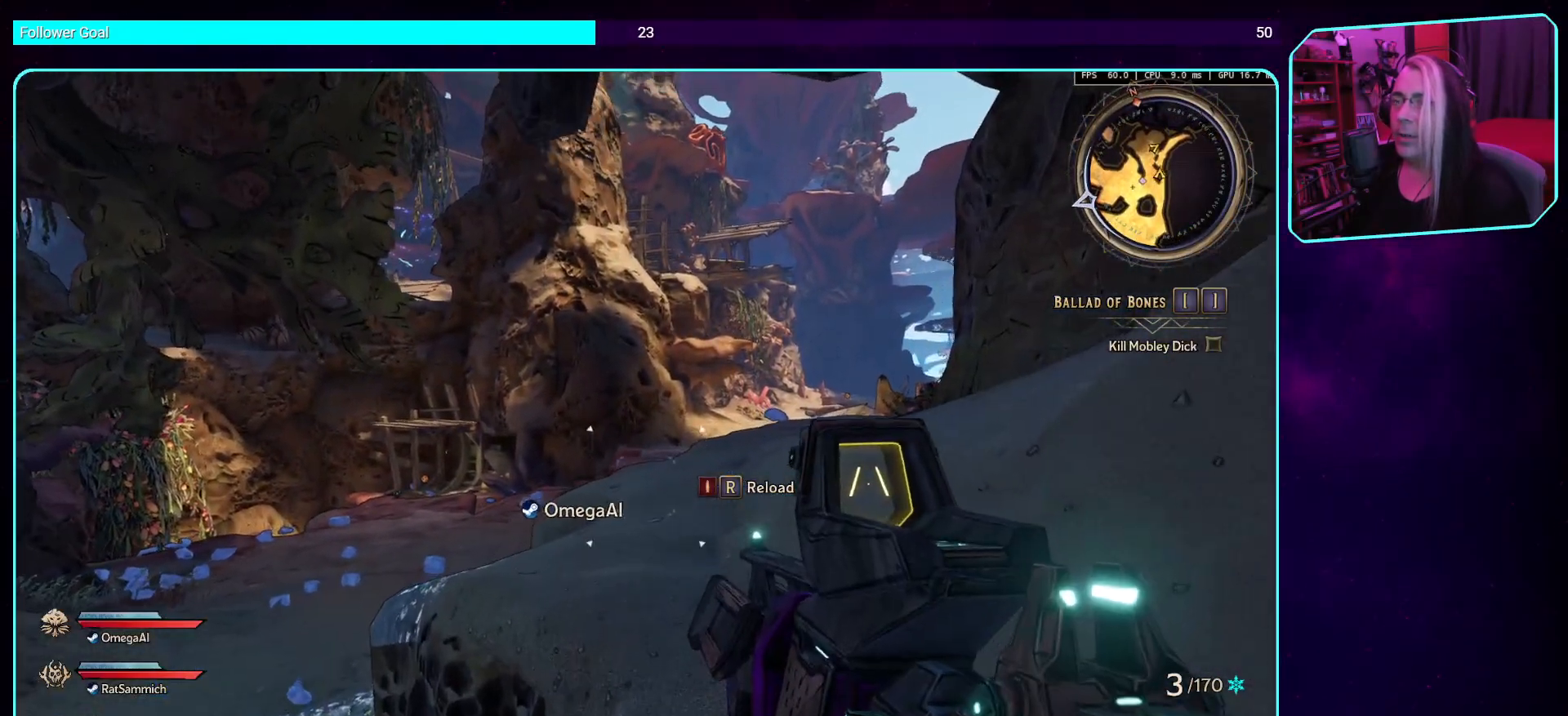
{"keys": ["w"], "mouse": [], "events": [[235, "w", "down"]]}
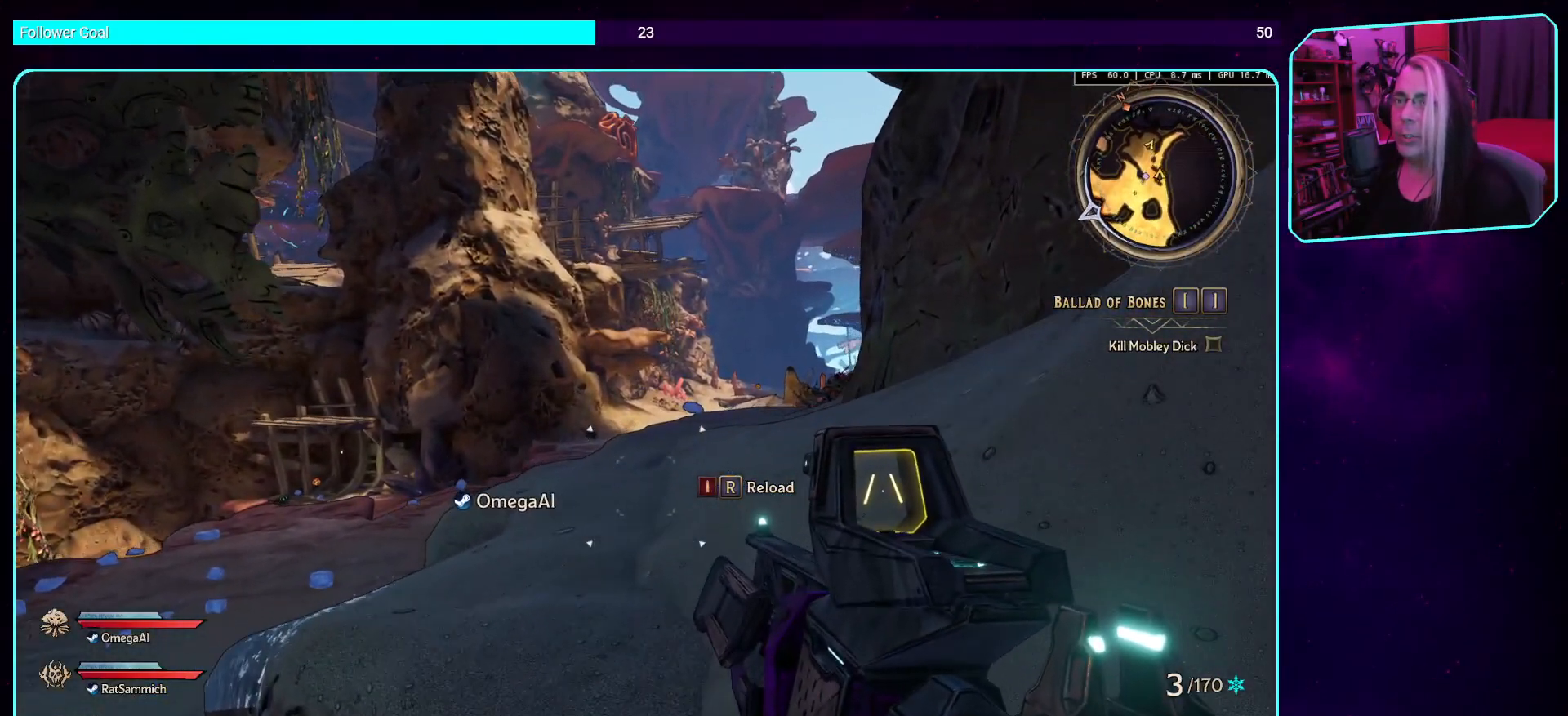
{"keys": ["w"], "mouse": [], "events": []}